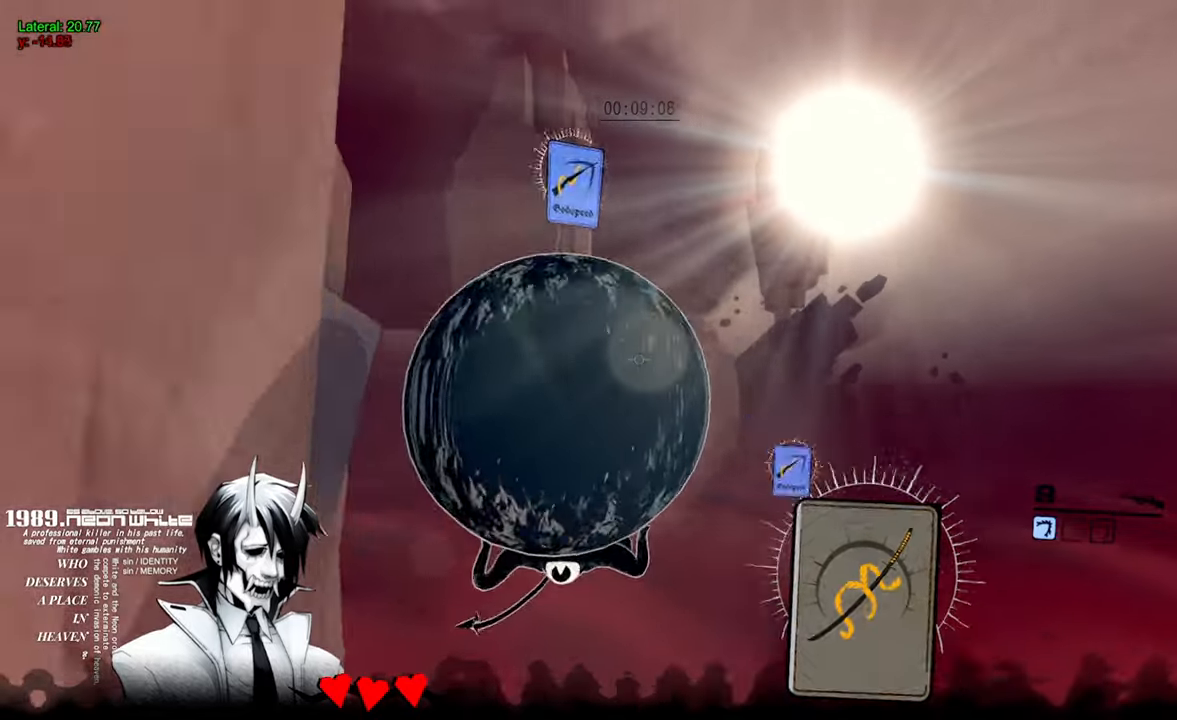
Gameplay with keyboard and mouse; each line is a JSON object with the keys and mouse buttons held at the frame after it. "events" lists presses ("down") and releases ("up") of "a", "d", "q", "s", "space", "w", "mouse_left", "mouse_wheel" and "mouse_right" between this image and that frame as [ms after this image, input, new state], when the widget could be followed in between. "mouse_left", "mouse_wheel", "mouse_right" = the "left", "wheel", "right" buttons of the "mouse" list. No other keys are recorded. "wheel" means that the mouse wheel is clicked or scrolled. Mouse movement is not recorded.
{"keys": ["w"], "mouse": [], "events": []}
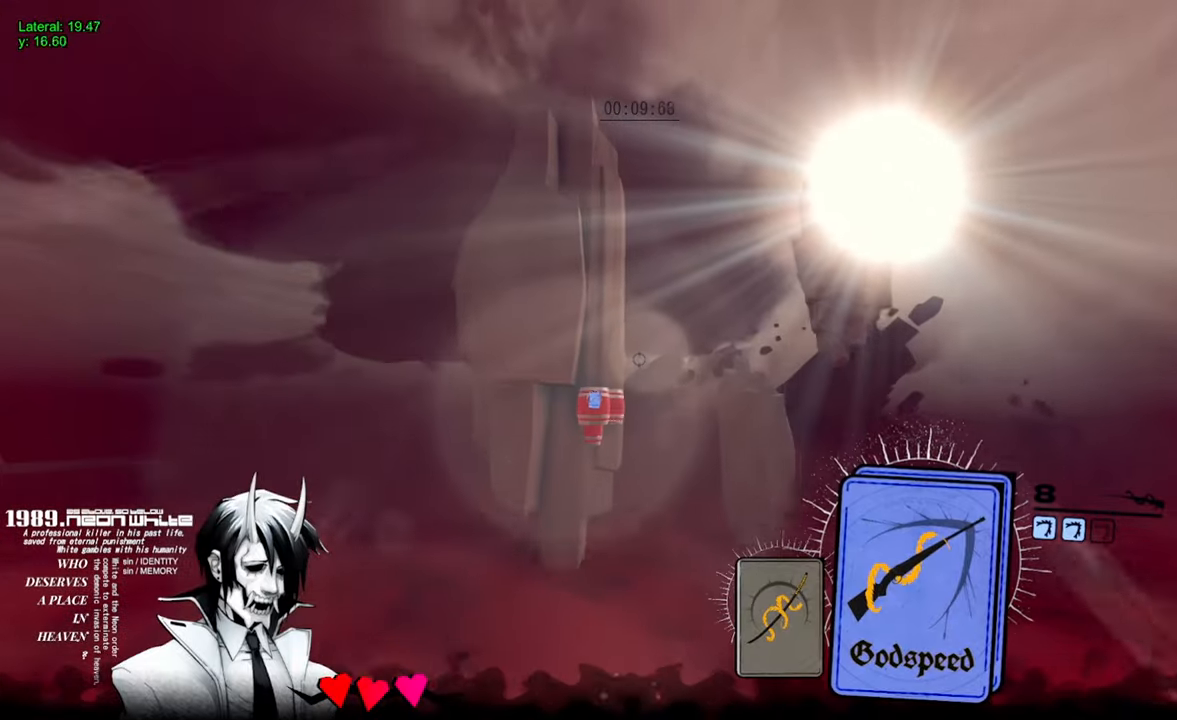
{"keys": ["w"], "mouse": [], "events": [[250, "mouse_right", "down"], [483, "mouse_right", "up"]]}
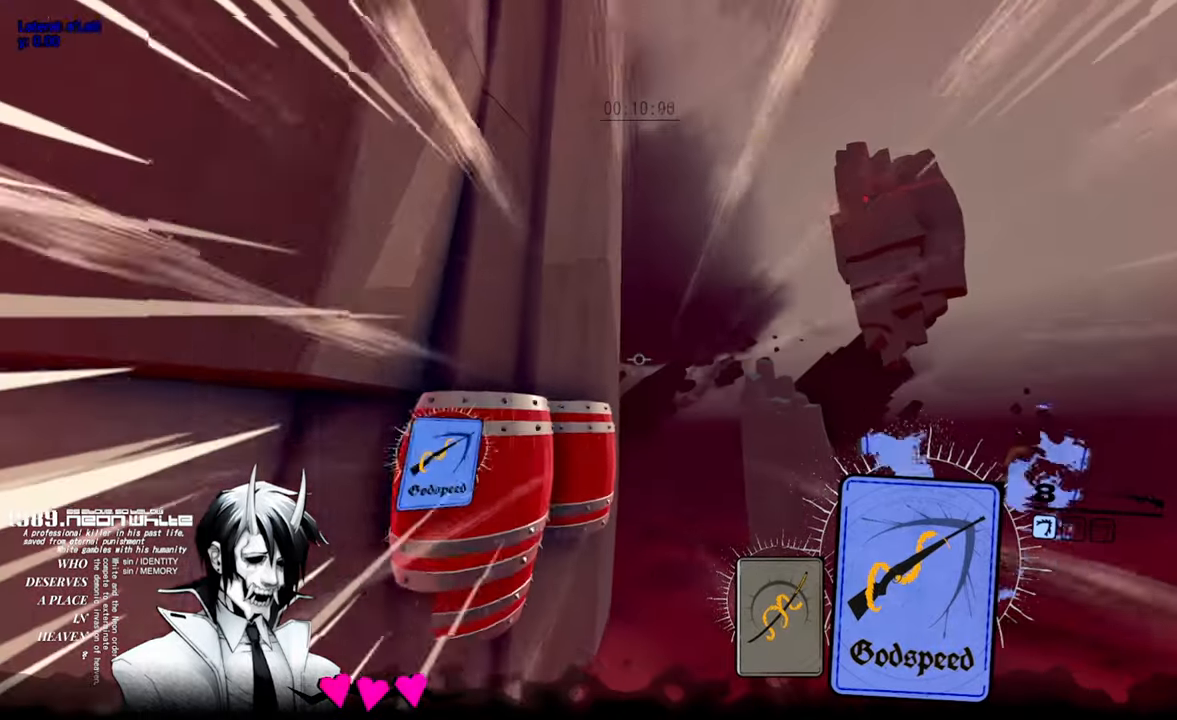
{"keys": ["d", "w"], "mouse": ["left"], "events": [[366, "d", "down"], [450, "w", "up"], [500, "mouse_left", "down"], [500, "w", "down"]]}
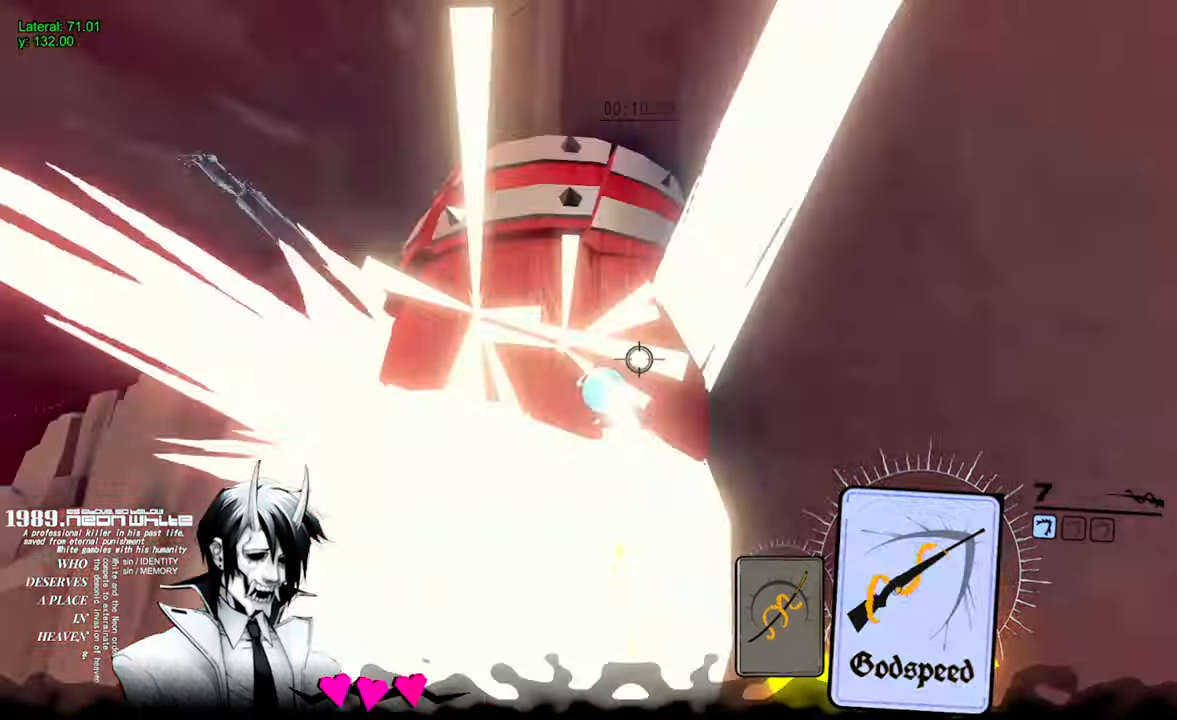
{"keys": ["w"], "mouse": [], "events": [[50, "d", "up"], [100, "mouse_left", "up"]]}
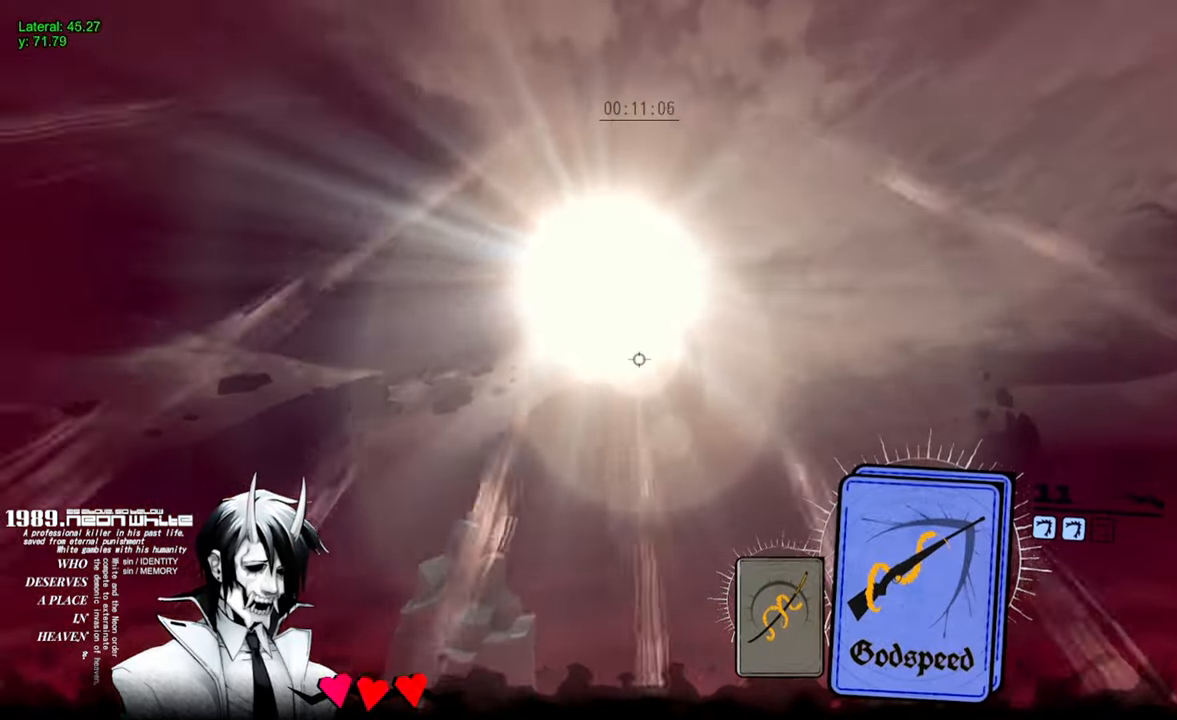
{"keys": ["w"], "mouse": [], "events": []}
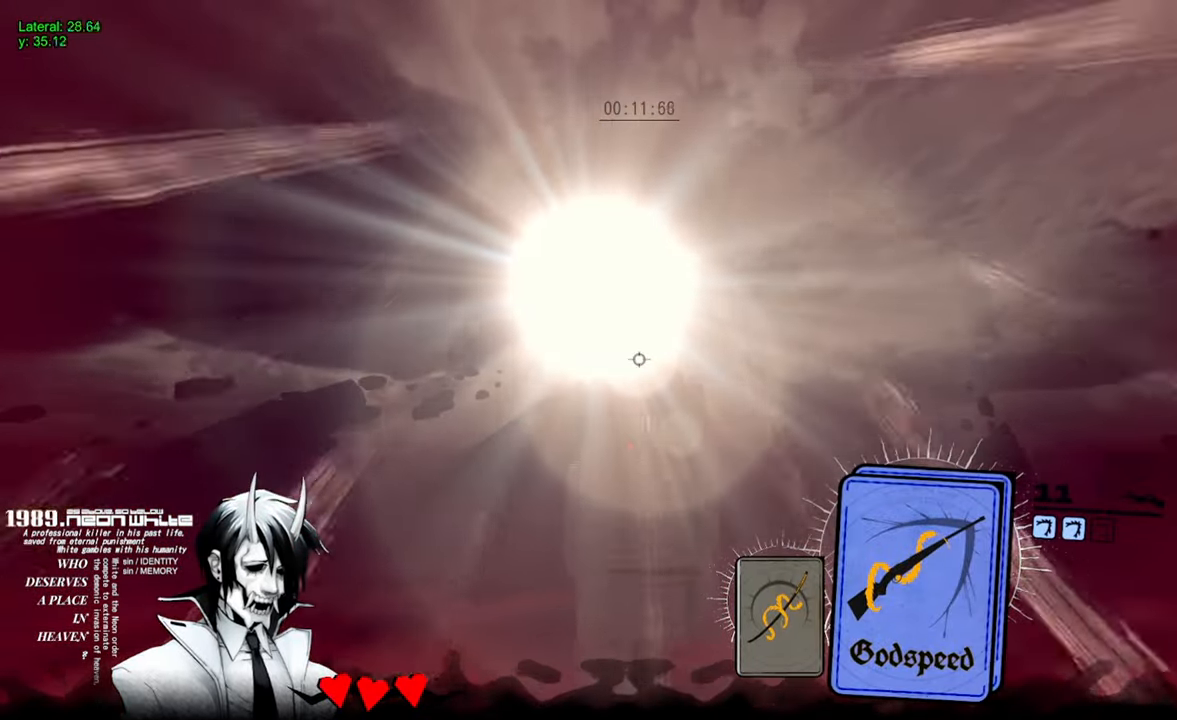
{"keys": ["w"], "mouse": ["right"], "events": [[83, "mouse_right", "down"], [266, "mouse_right", "up"], [366, "mouse_right", "down"]]}
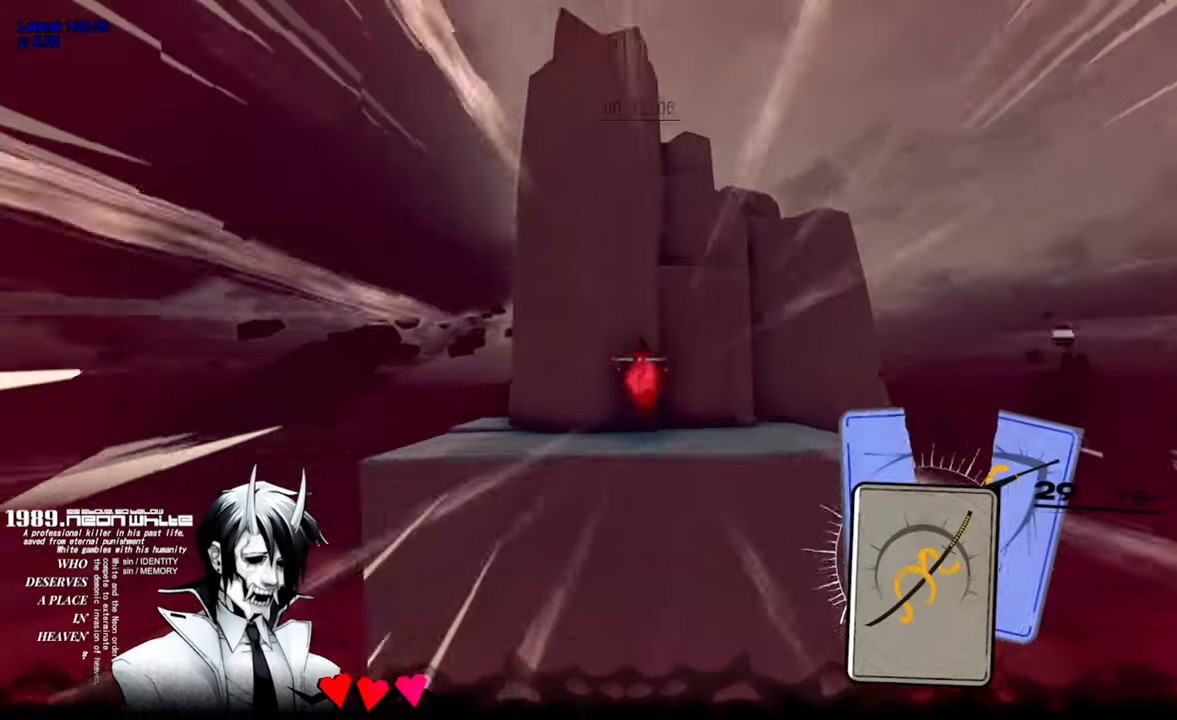
{"keys": ["w"], "mouse": [], "events": [[100, "mouse_left", "down"], [100, "mouse_right", "up"], [383, "mouse_left", "up"]]}
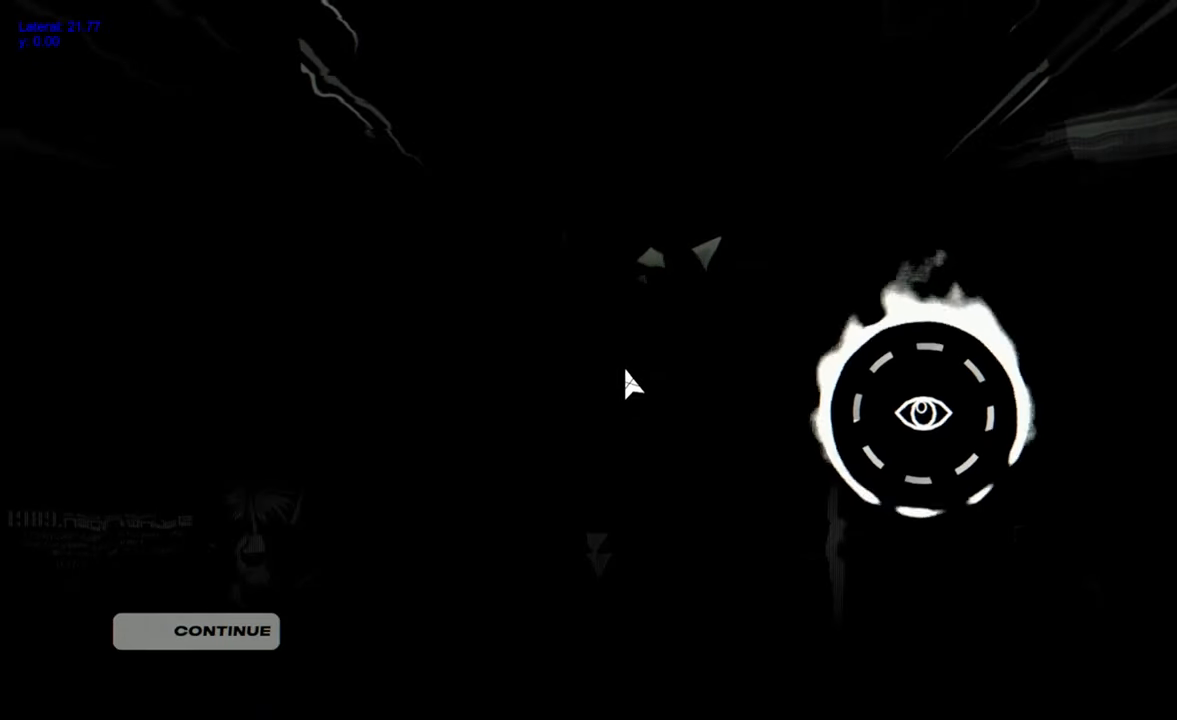
{"keys": [], "mouse": [], "events": [[66, "w", "up"]]}
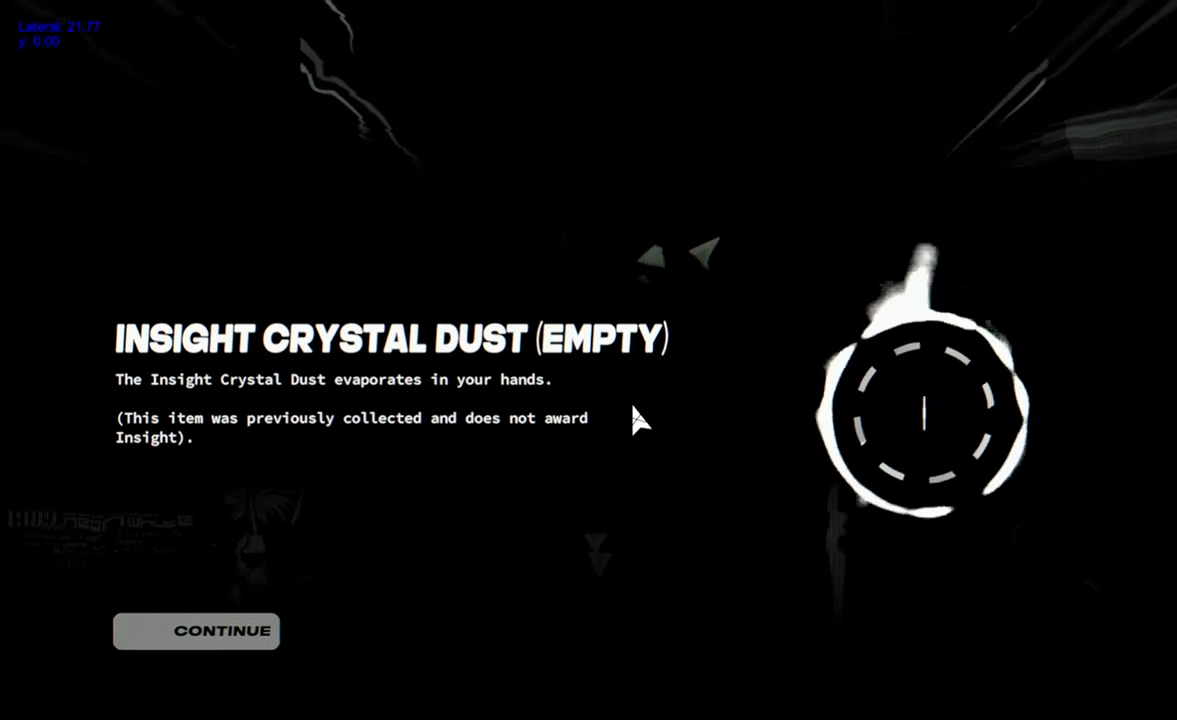
{"keys": [], "mouse": [], "events": []}
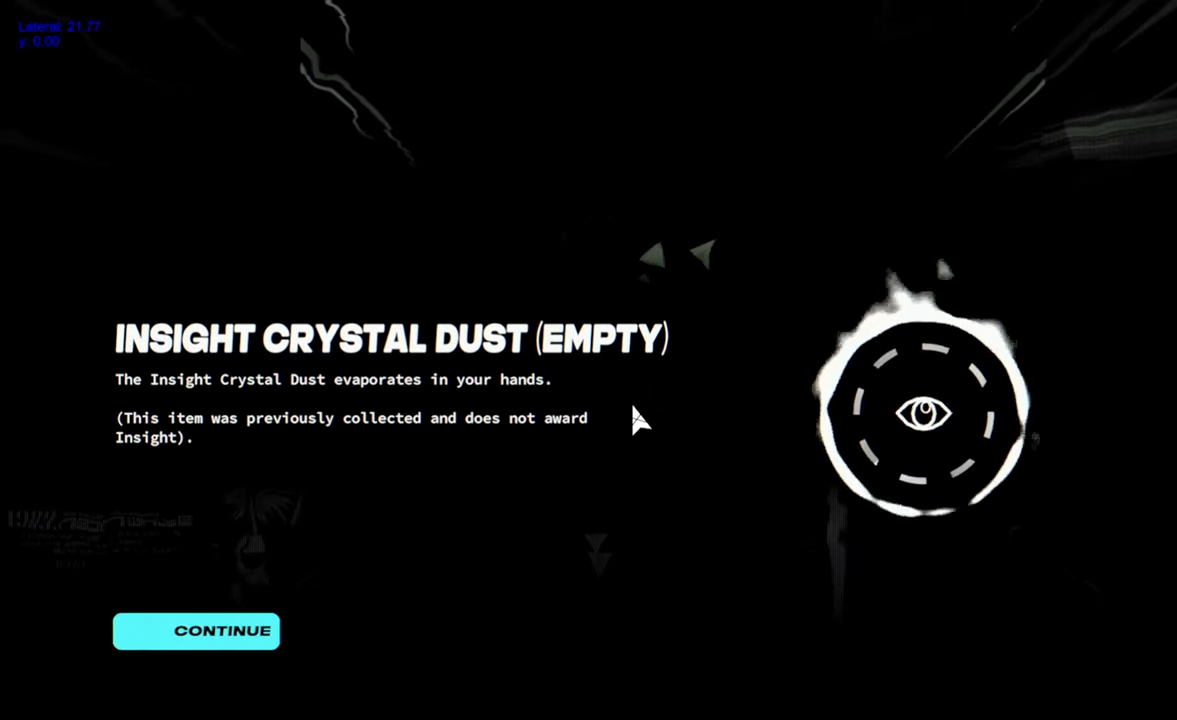
{"keys": [], "mouse": [], "events": []}
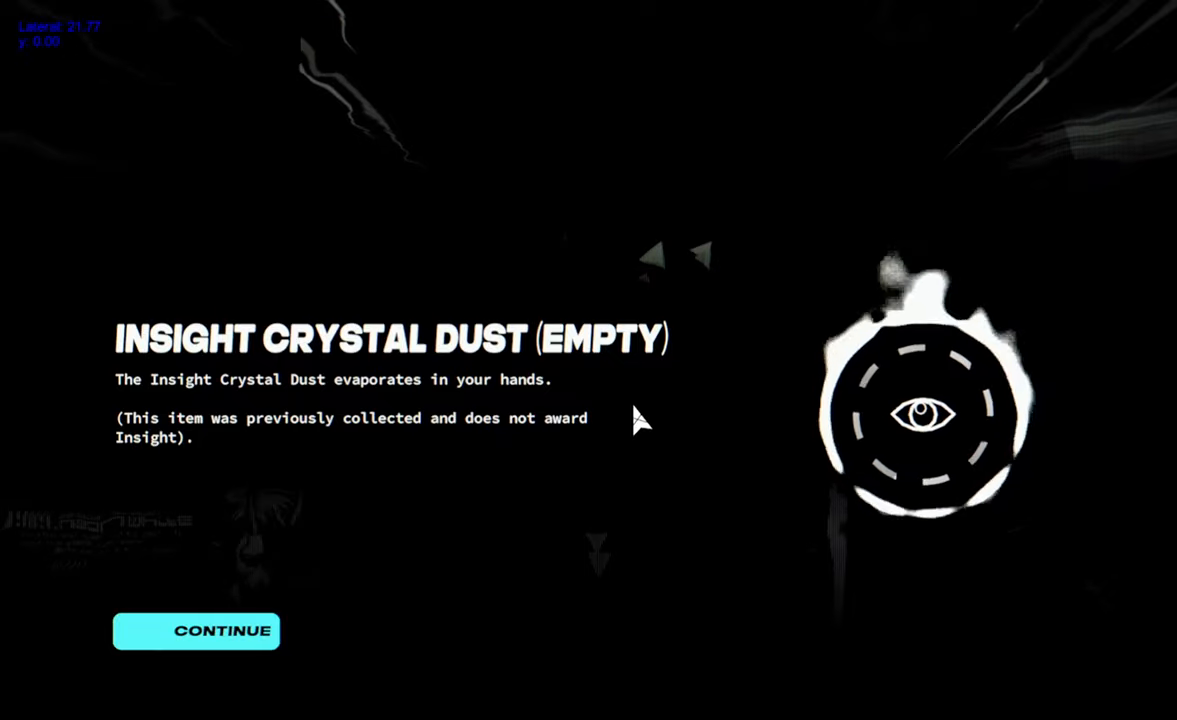
{"keys": [], "mouse": ["left"], "events": [[417, "mouse_left", "down"]]}
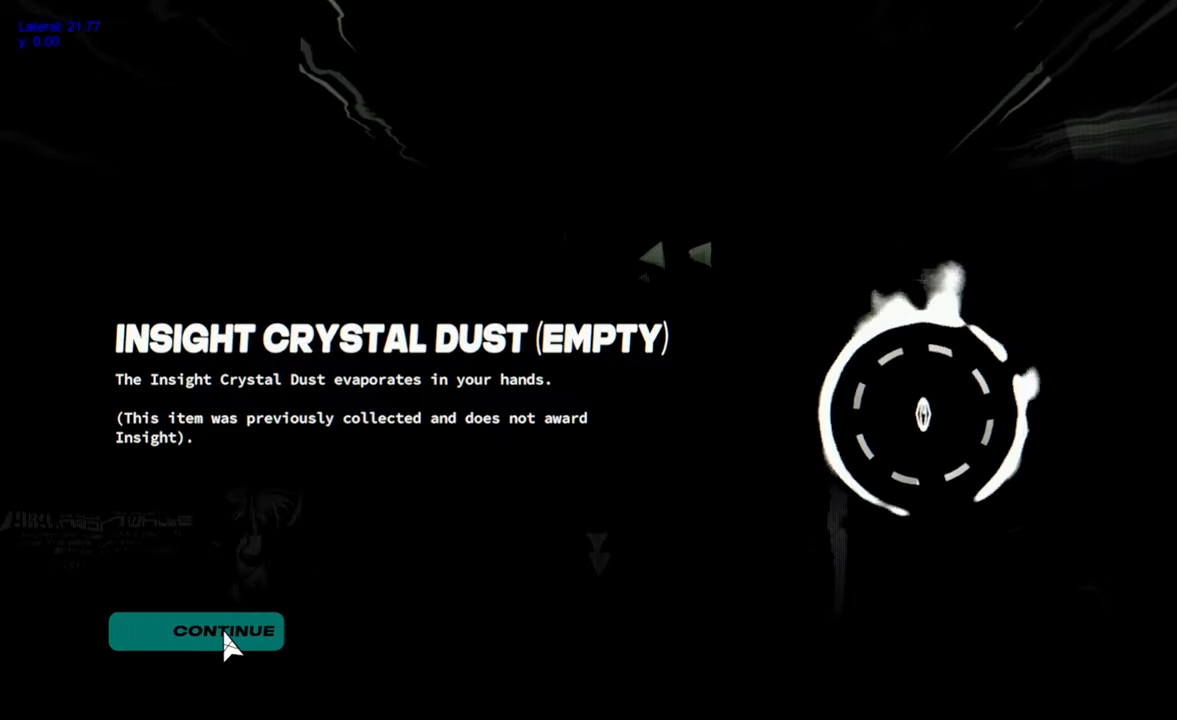
{"keys": [], "mouse": [], "events": [[17, "mouse_left", "up"], [83, "mouse_left", "down"], [150, "mouse_left", "up"]]}
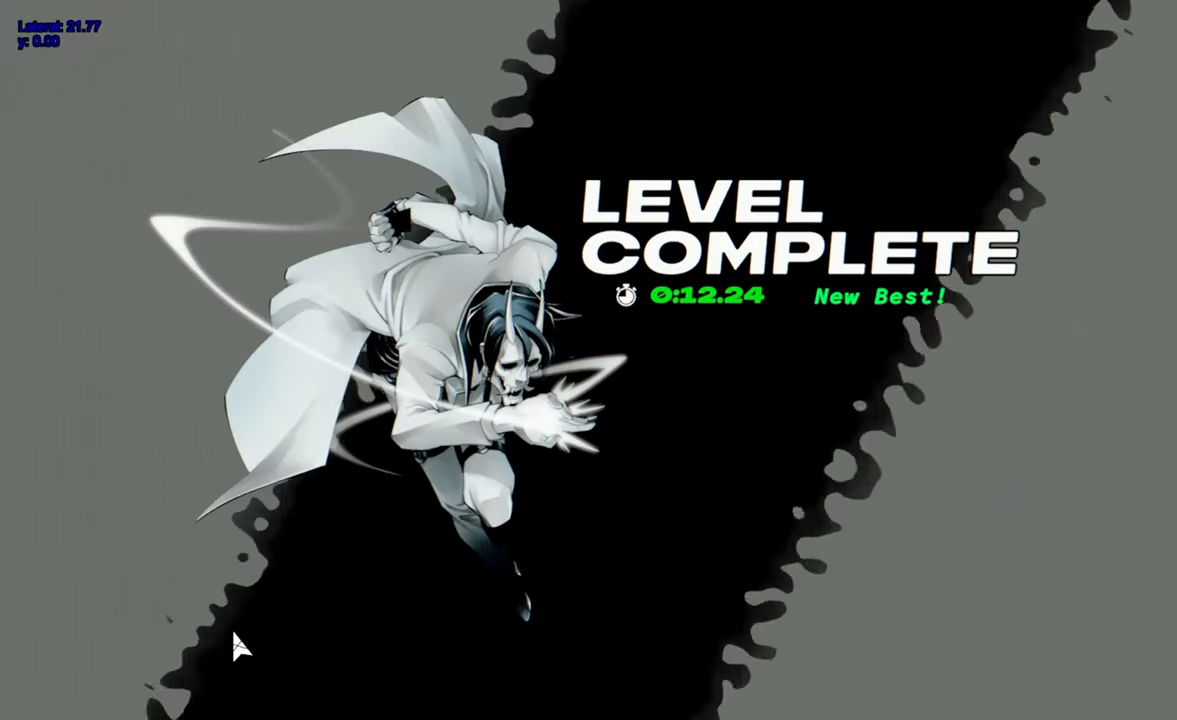
{"keys": [], "mouse": [], "events": []}
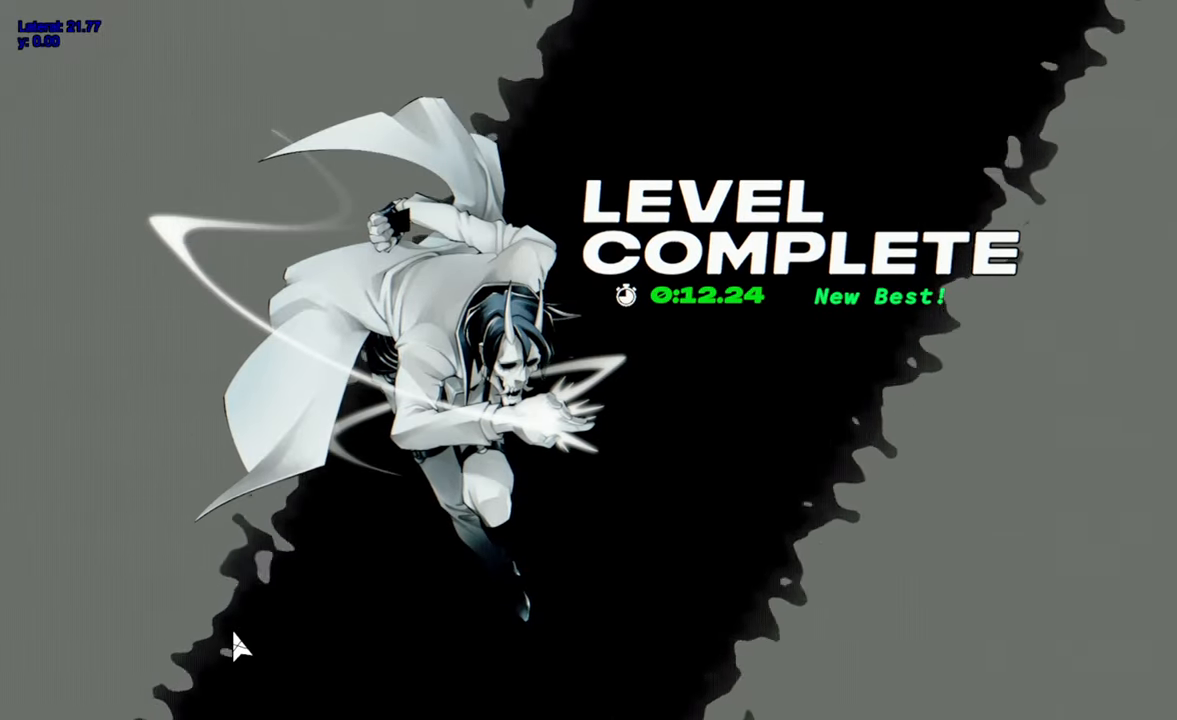
{"keys": [], "mouse": [], "events": []}
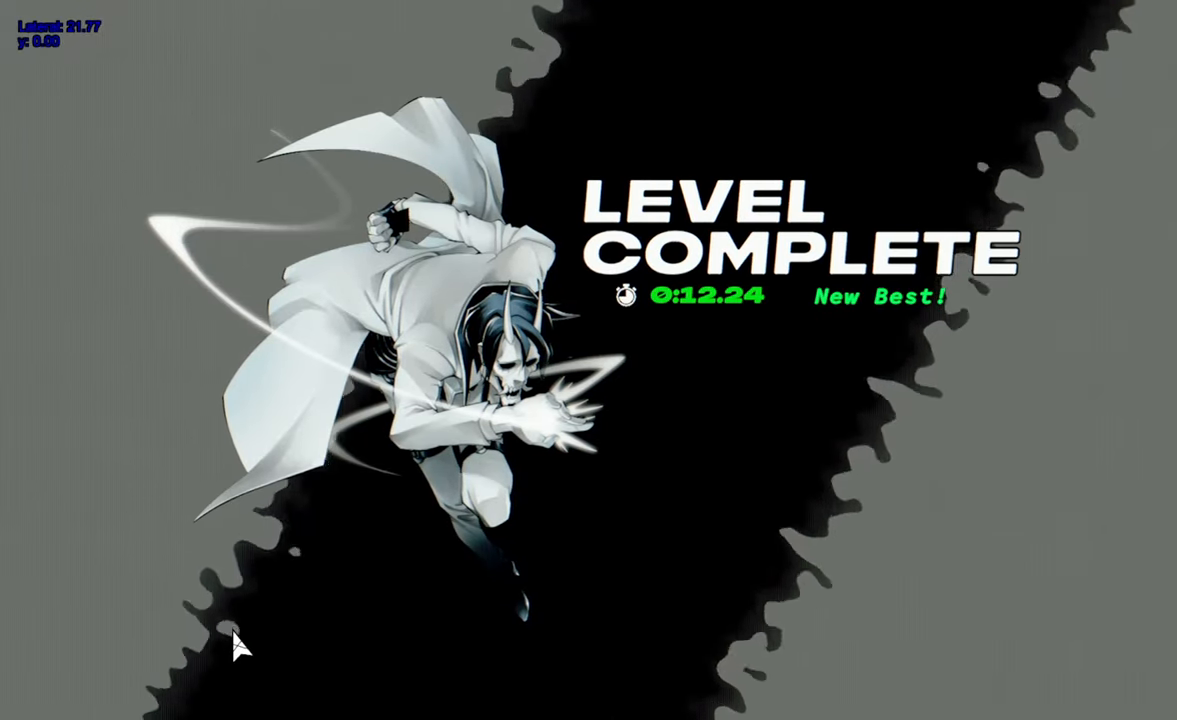
{"keys": [], "mouse": [], "events": []}
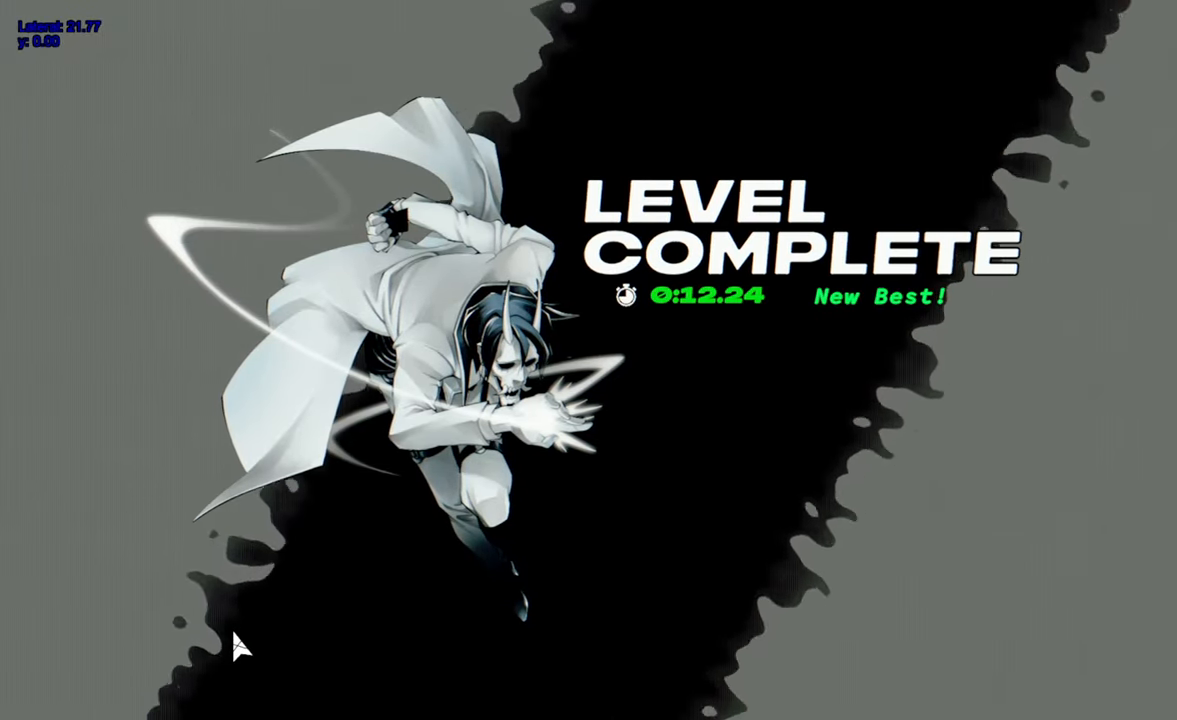
{"keys": [], "mouse": [], "events": []}
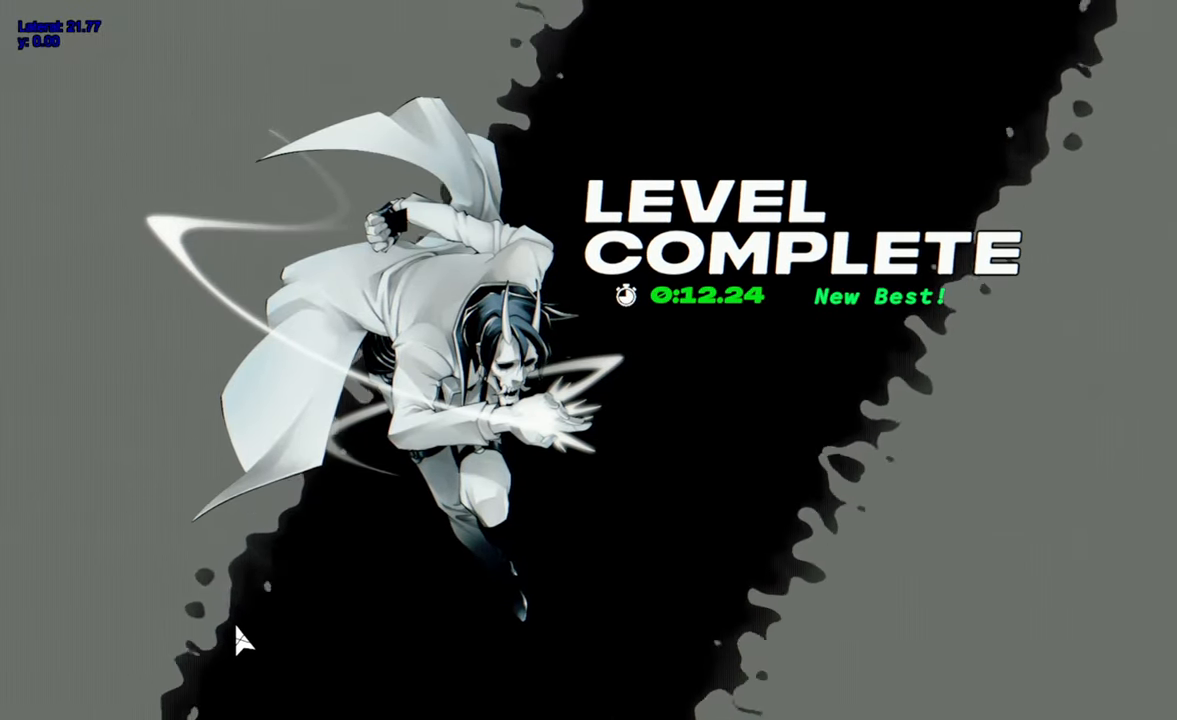
{"keys": [], "mouse": [], "events": []}
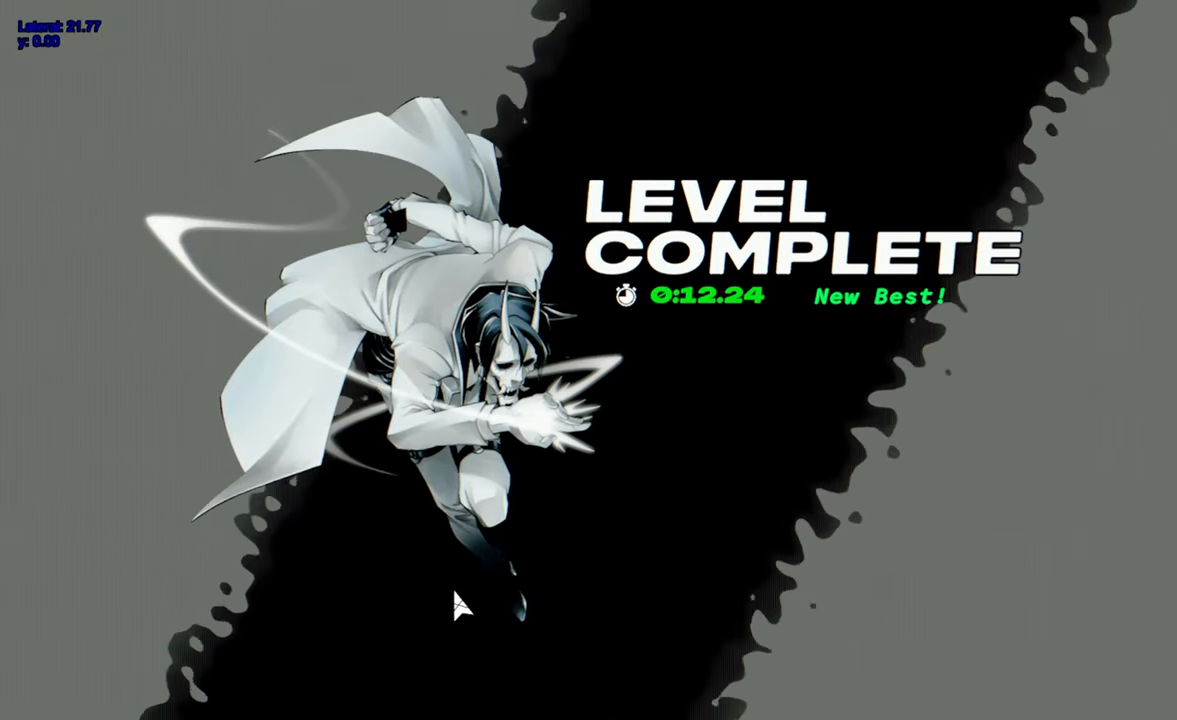
{"keys": [], "mouse": [], "events": []}
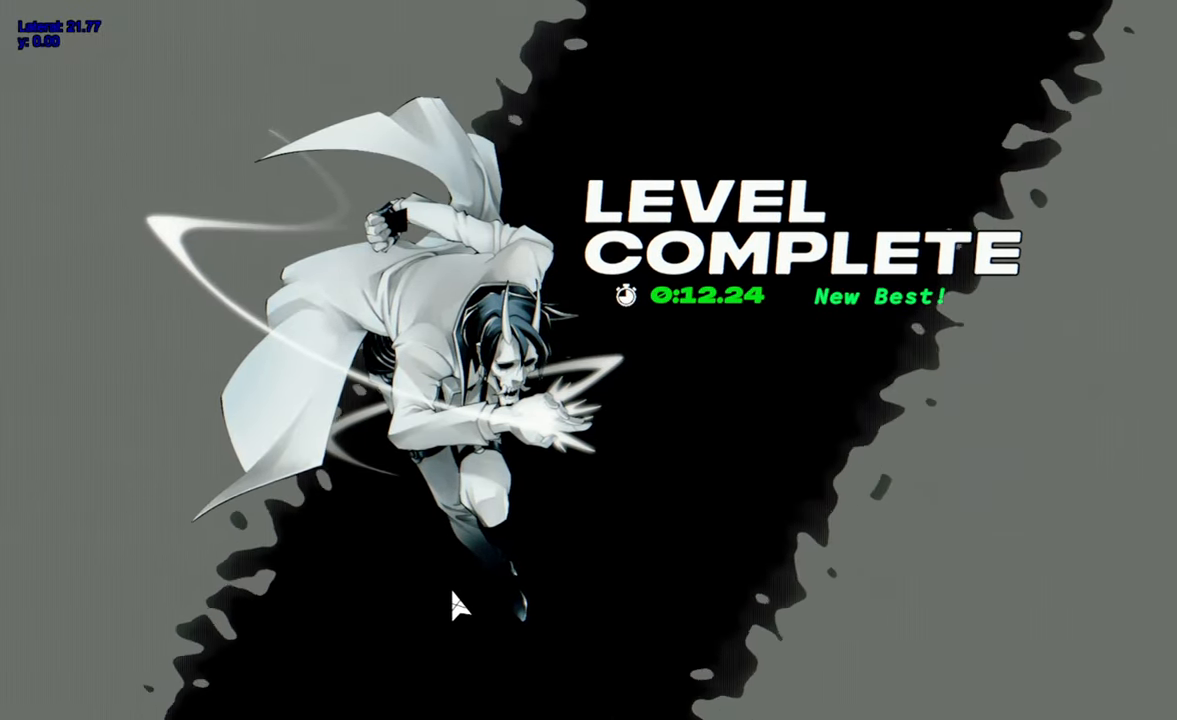
{"keys": [], "mouse": [], "events": []}